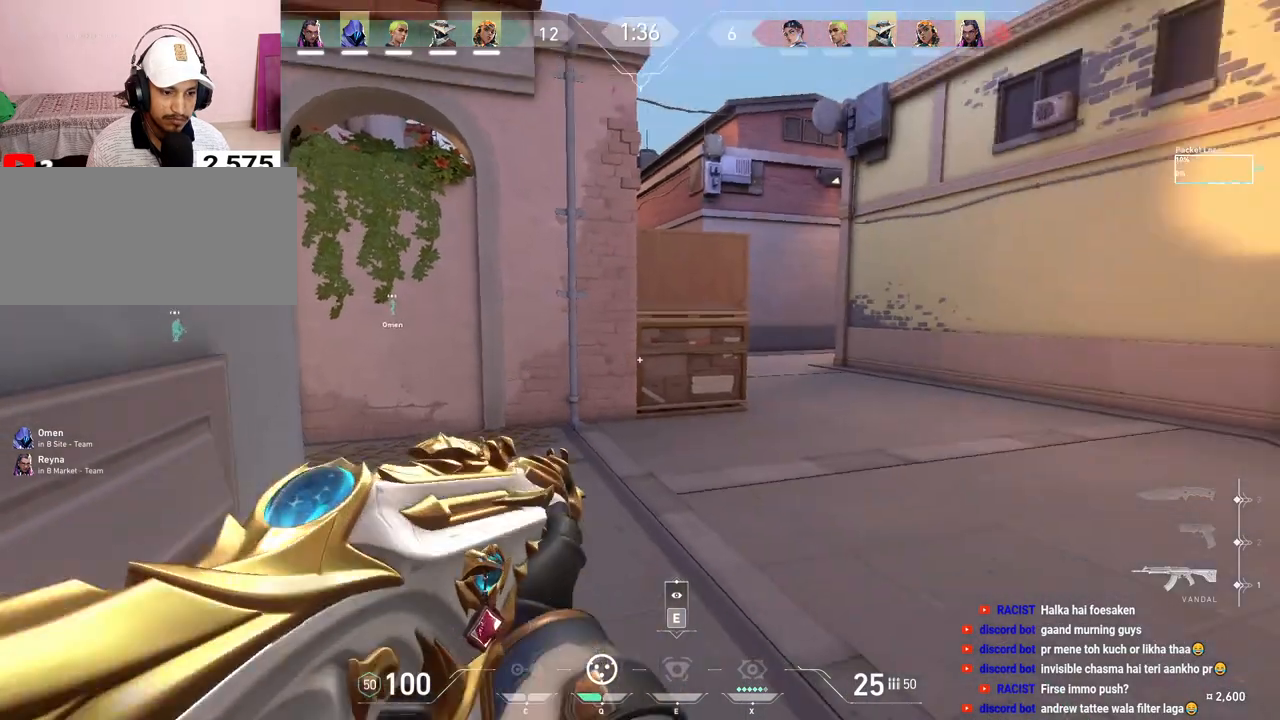
Gameplay with keyboard and mouse; each line is a JSON object with the keys and mouse buttons held at the frame after it. "events" lists presses ("down") and releases ("up") of "a", "ctrl", "d", "e", "f", "q", "r", "s", "shift", "space", "tab", "w", "mouse_left", "mouse_right", "mouse_mb4" and "mouse_mb5" between this image and that frame as [ms after this image, input, new state], when the widget could be followed in between. "mouse_left", "mouse_right", "mouse_mb4", "mouse_mb5" = the "left", "right", "mb4", "mb5" buttons of the "mouse" list. No other keys are recorded. Mouse movement is not recorded. Not read: mouse_wheel.
{"keys": ["d"], "mouse": [], "events": [[317, "d", "down"]]}
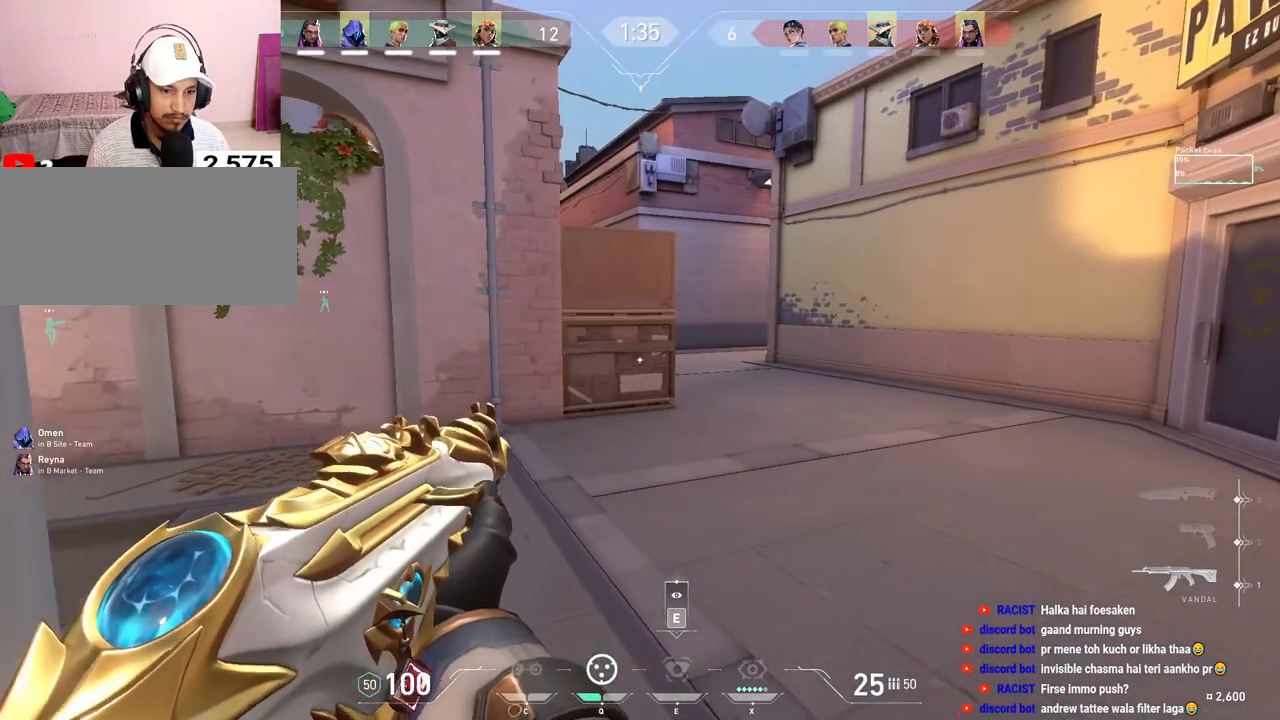
{"keys": ["d", "shift"], "mouse": [], "events": [[17, "w", "down"], [167, "shift", "down"], [333, "w", "up"]]}
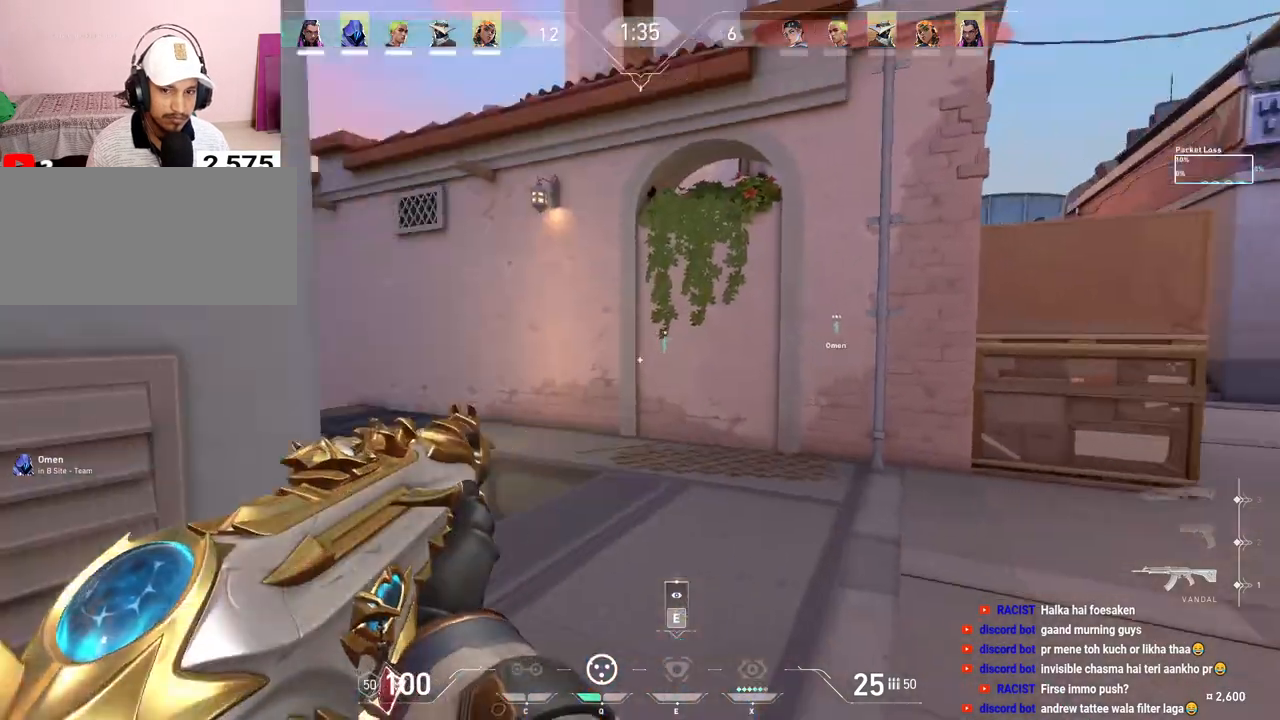
{"keys": ["d", "shift"], "mouse": [], "events": []}
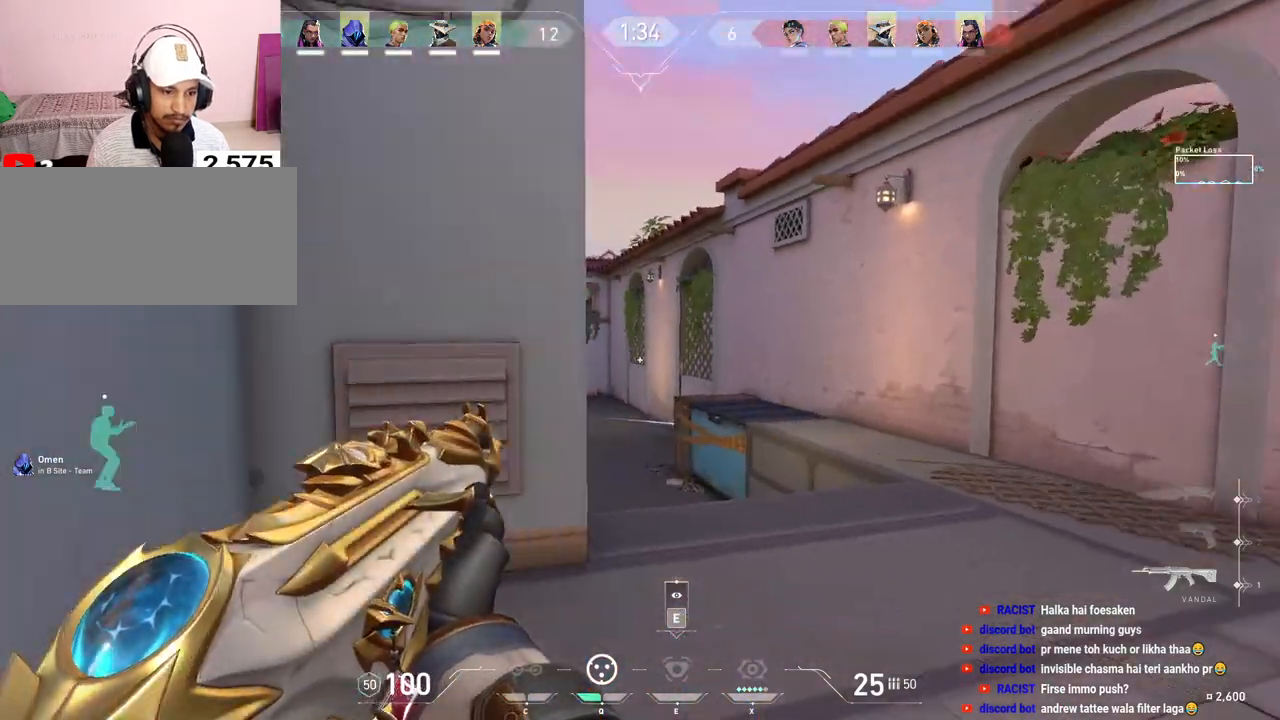
{"keys": ["d", "shift"], "mouse": [], "events": []}
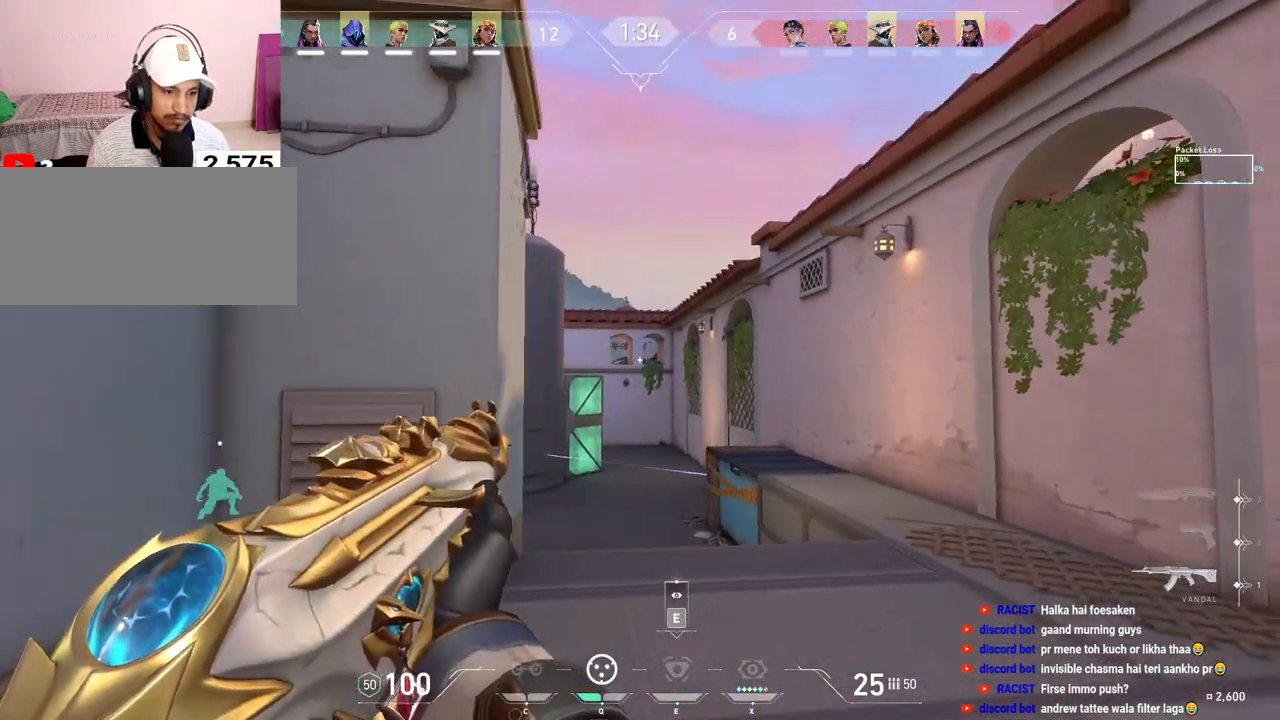
{"keys": ["d"], "mouse": [], "events": [[183, "d", "up"], [333, "mouse_left", "down"], [367, "shift", "up"], [400, "d", "down"], [417, "mouse_left", "up"]]}
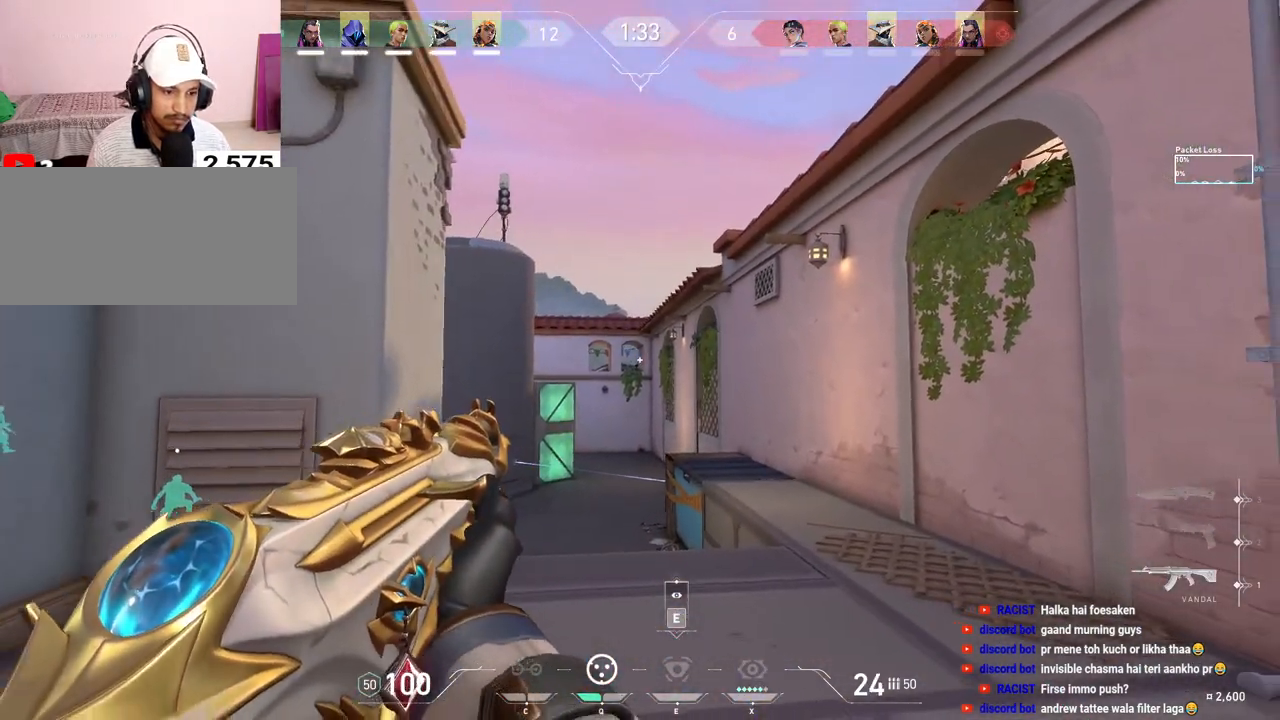
{"keys": ["w"], "mouse": [], "events": [[133, "w", "down"], [500, "d", "up"]]}
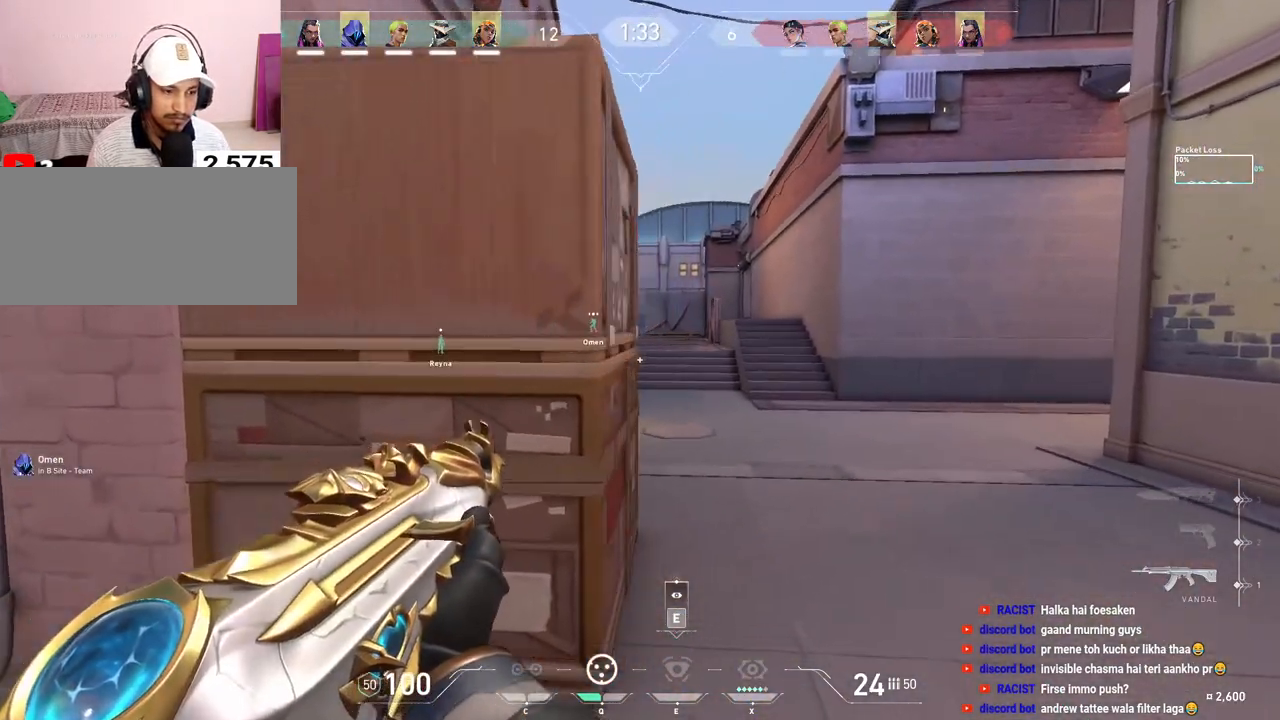
{"keys": ["d", "w"], "mouse": [], "events": [[350, "d", "down"]]}
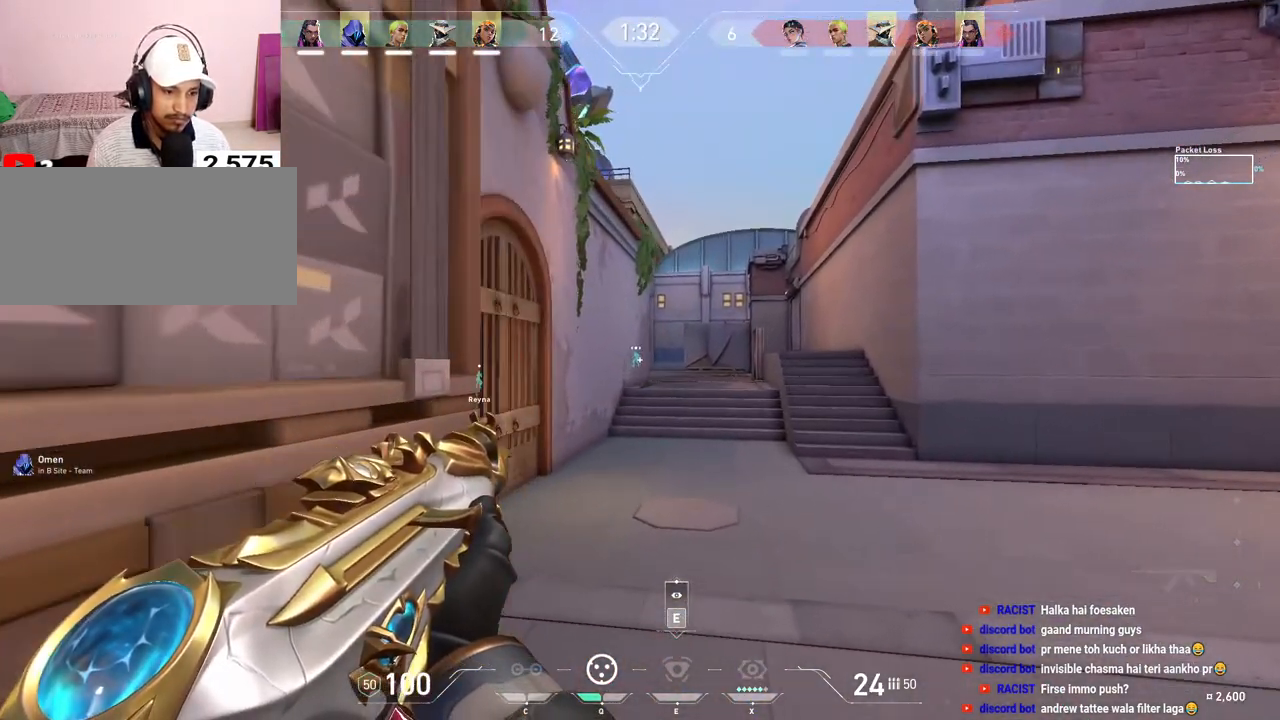
{"keys": ["d", "w"], "mouse": [], "events": [[50, "d", "up"], [283, "d", "down"]]}
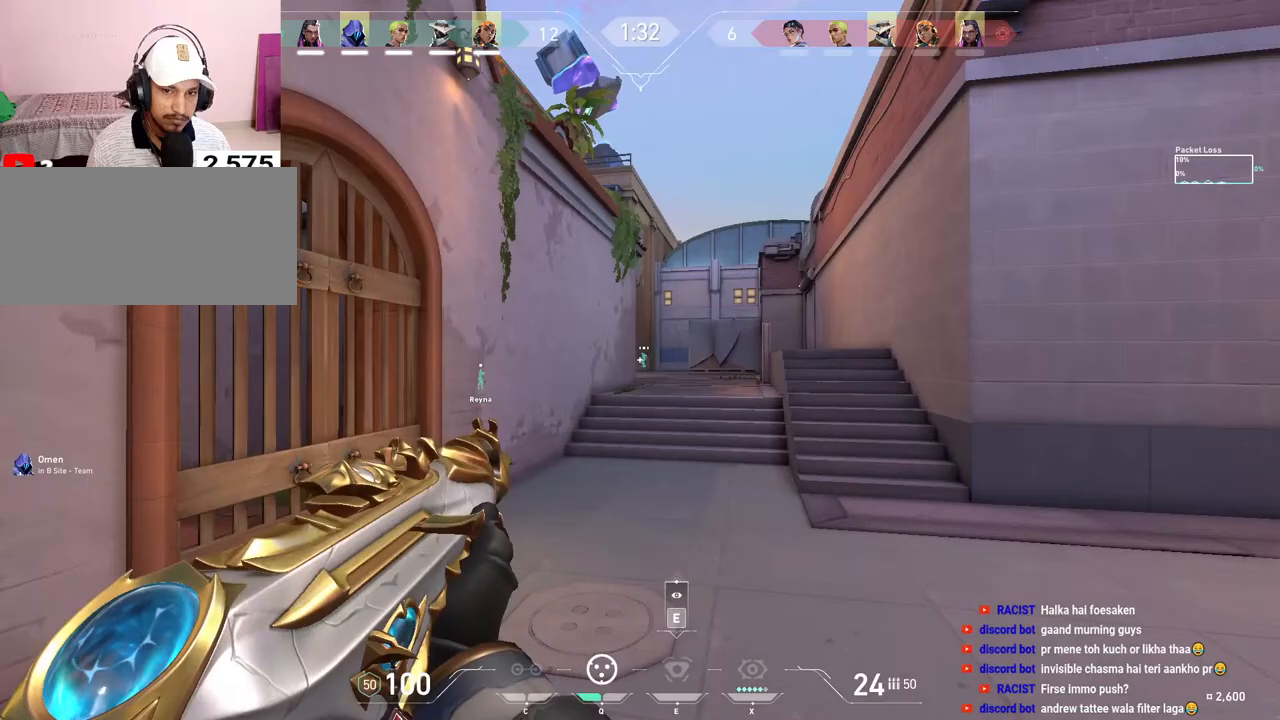
{"keys": ["w"], "mouse": [], "events": [[417, "d", "up"]]}
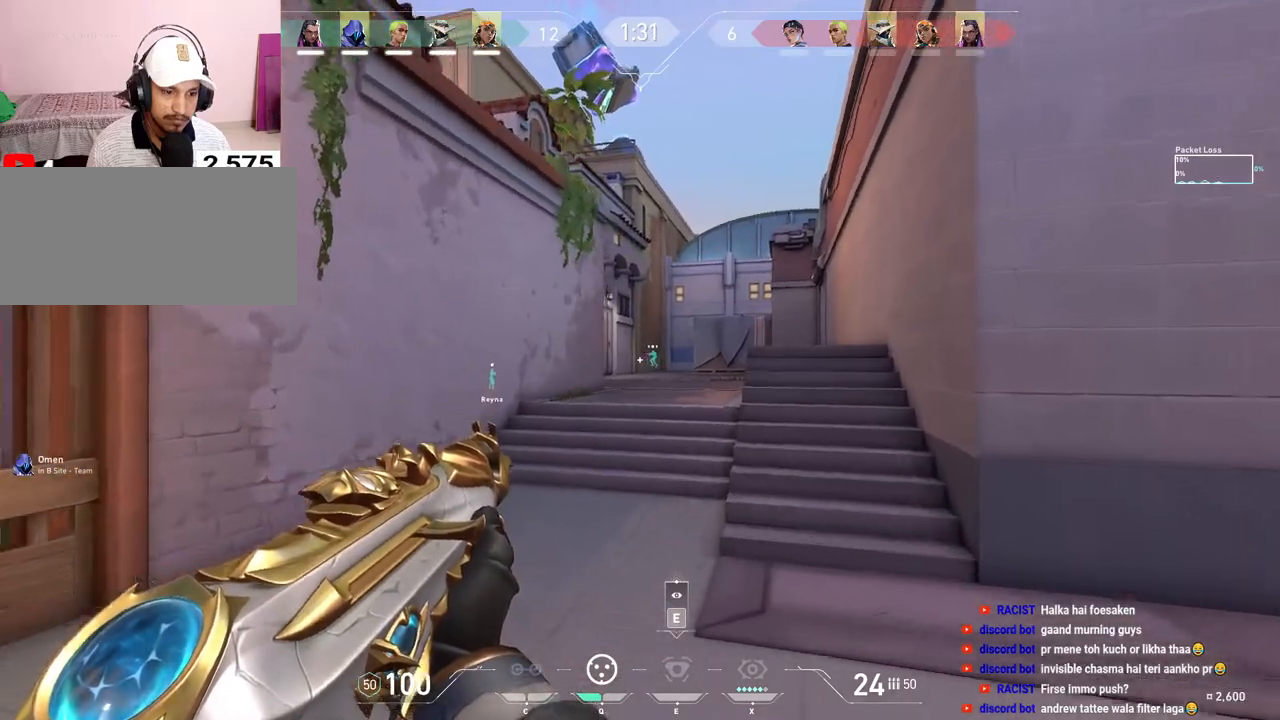
{"keys": ["w"], "mouse": [], "events": [[267, "d", "down"], [500, "d", "up"]]}
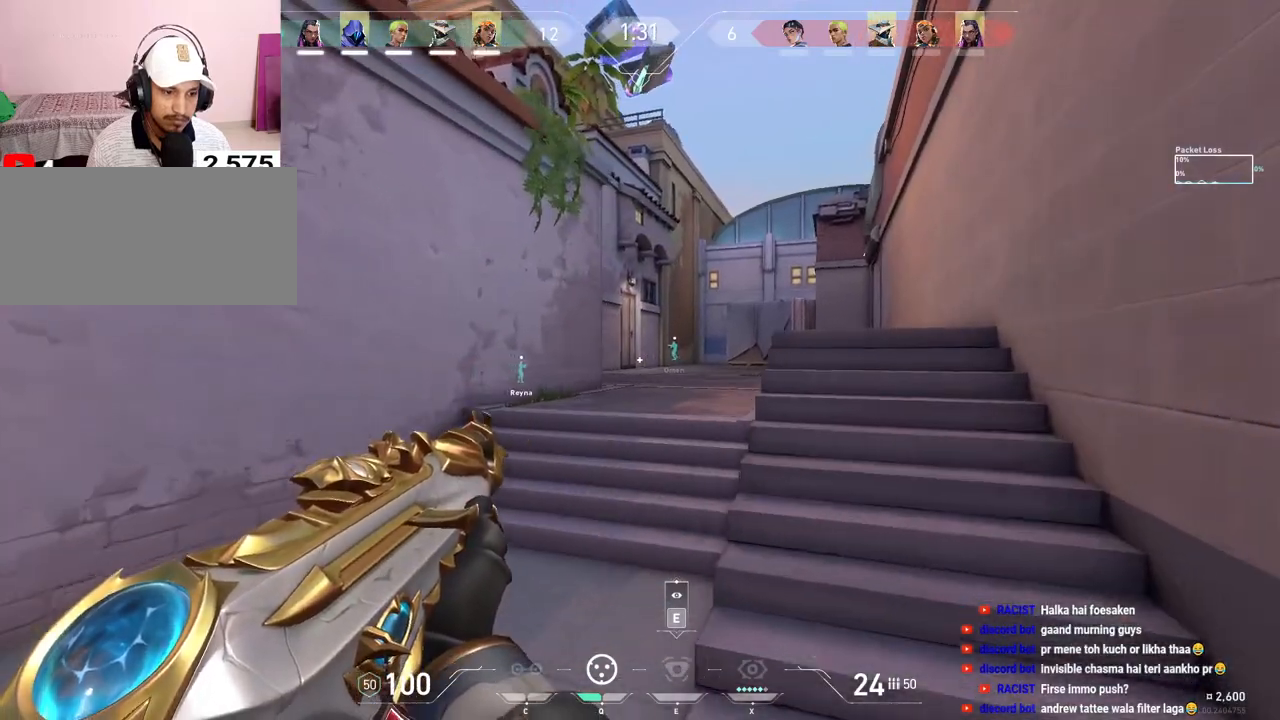
{"keys": ["d", "w"], "mouse": [], "events": [[167, "d", "down"]]}
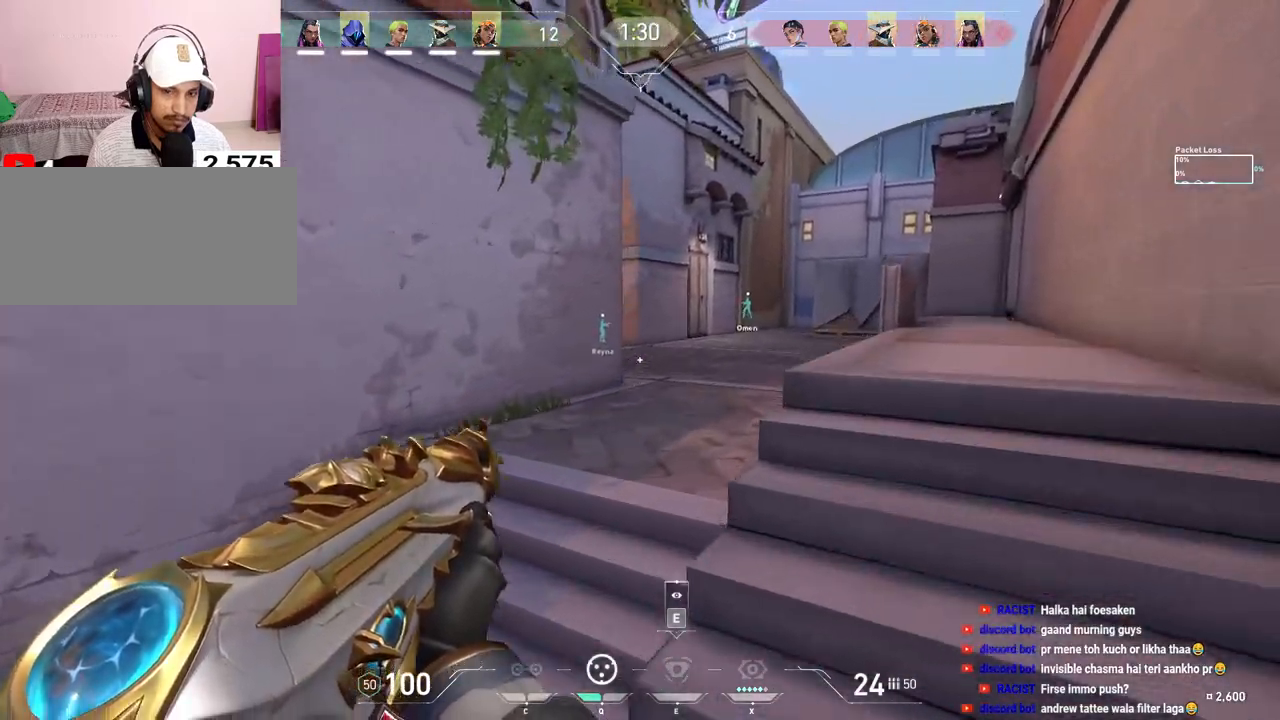
{"keys": ["q", "w"], "mouse": [], "events": [[167, "w", "up"], [283, "w", "down"], [300, "d", "up"], [500, "q", "down"]]}
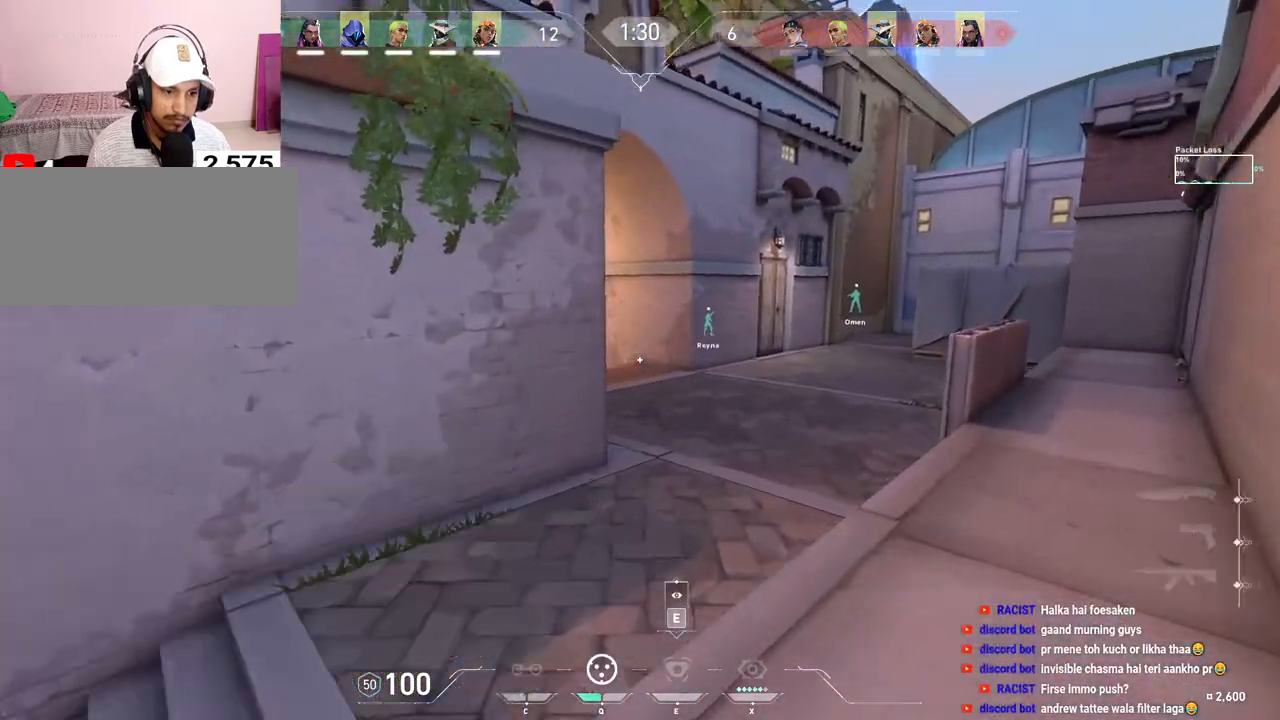
{"keys": ["f"], "mouse": [], "events": [[83, "q", "up"], [83, "w", "up"], [483, "f", "down"]]}
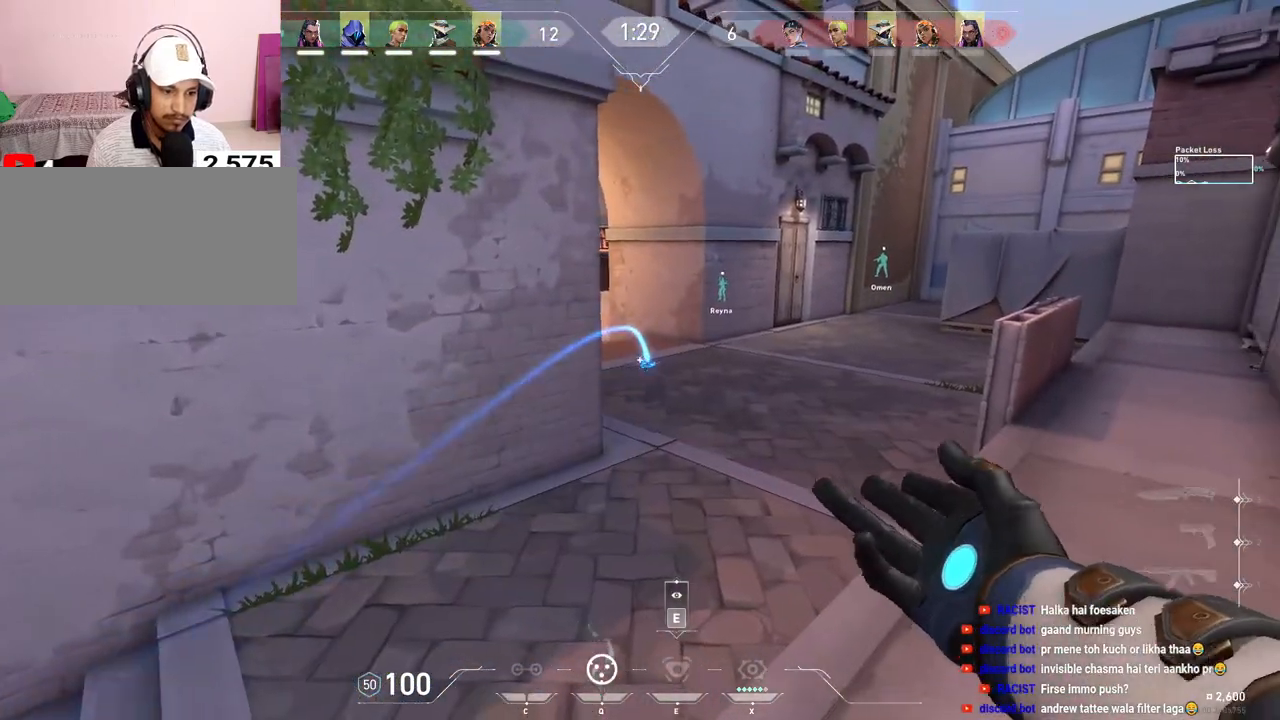
{"keys": ["d"], "mouse": [], "events": [[67, "f", "up"], [133, "w", "down"], [233, "d", "down"], [267, "w", "up"]]}
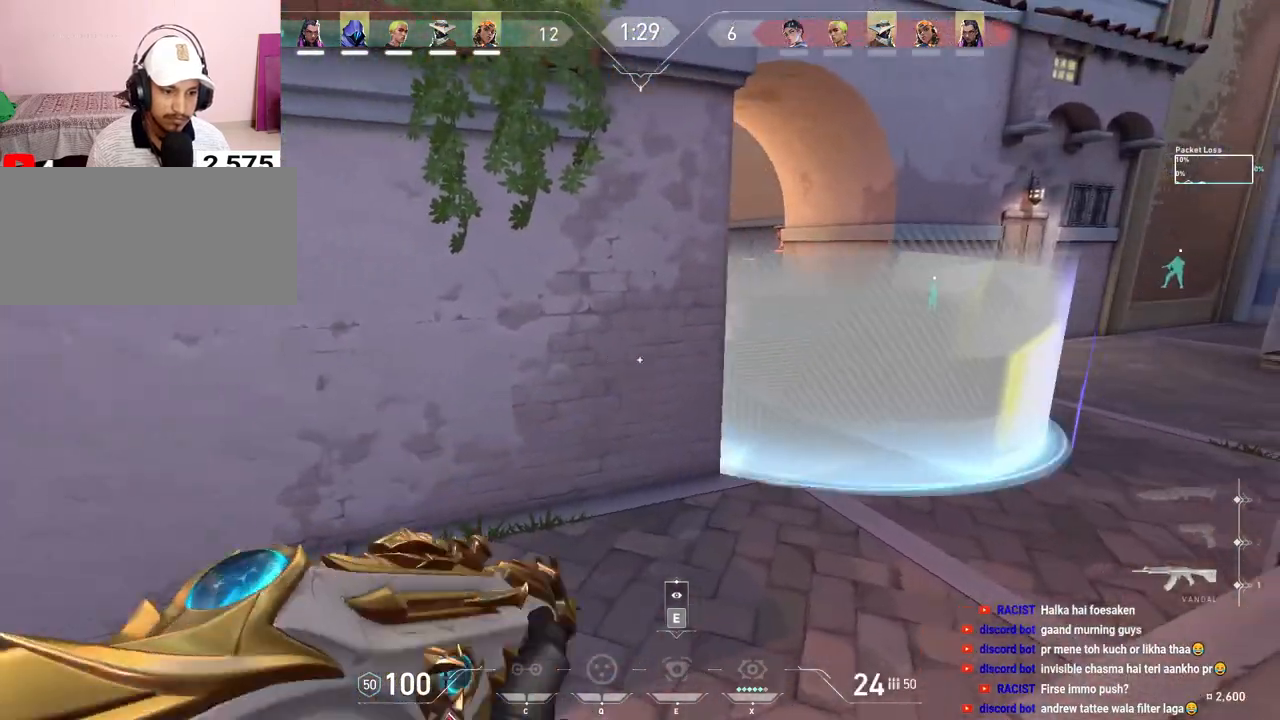
{"keys": ["d", "w"], "mouse": [], "events": [[400, "w", "down"]]}
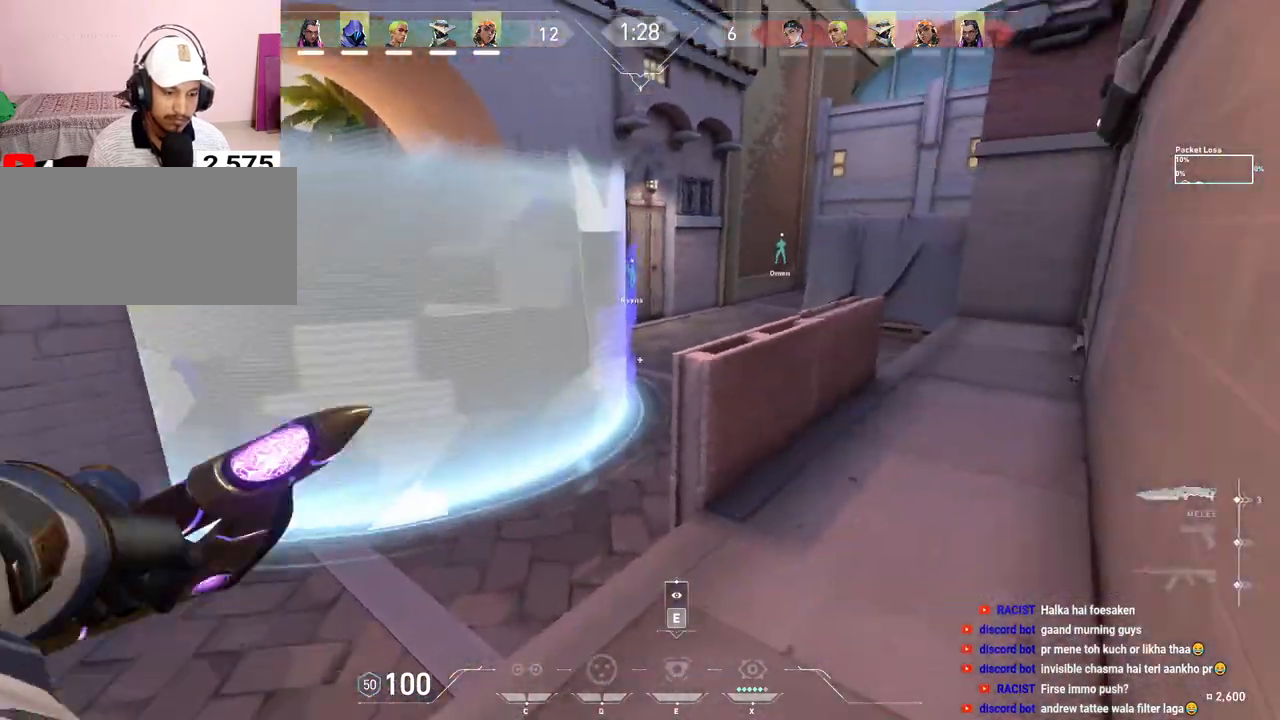
{"keys": ["d", "w"], "mouse": [], "events": []}
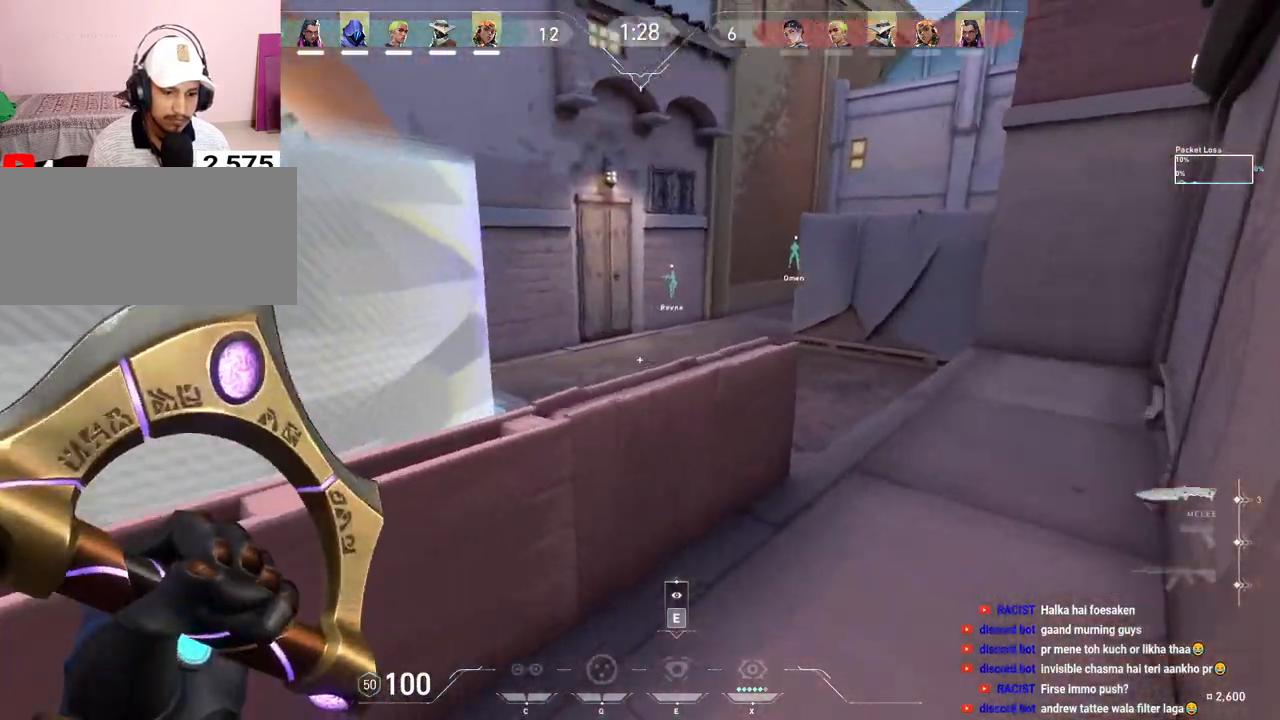
{"keys": ["d"], "mouse": [], "events": [[483, "w", "up"]]}
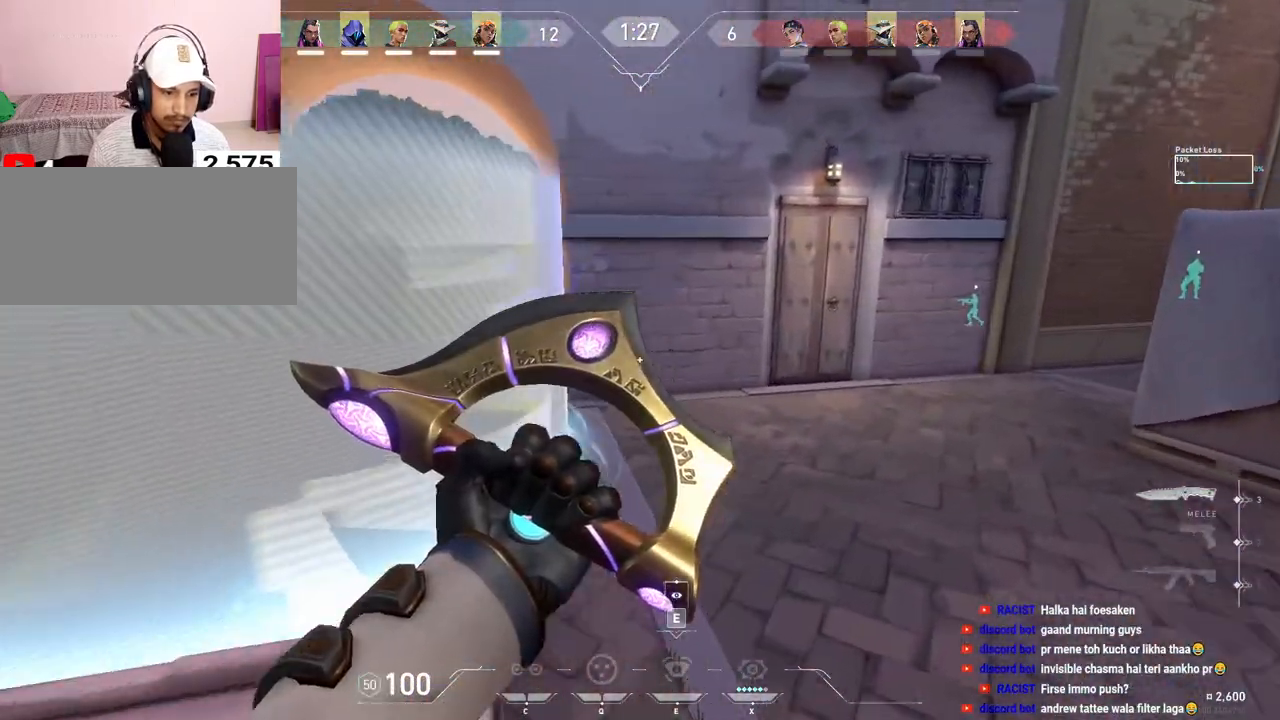
{"keys": ["d"], "mouse": [], "events": [[133, "w", "down"], [417, "w", "up"]]}
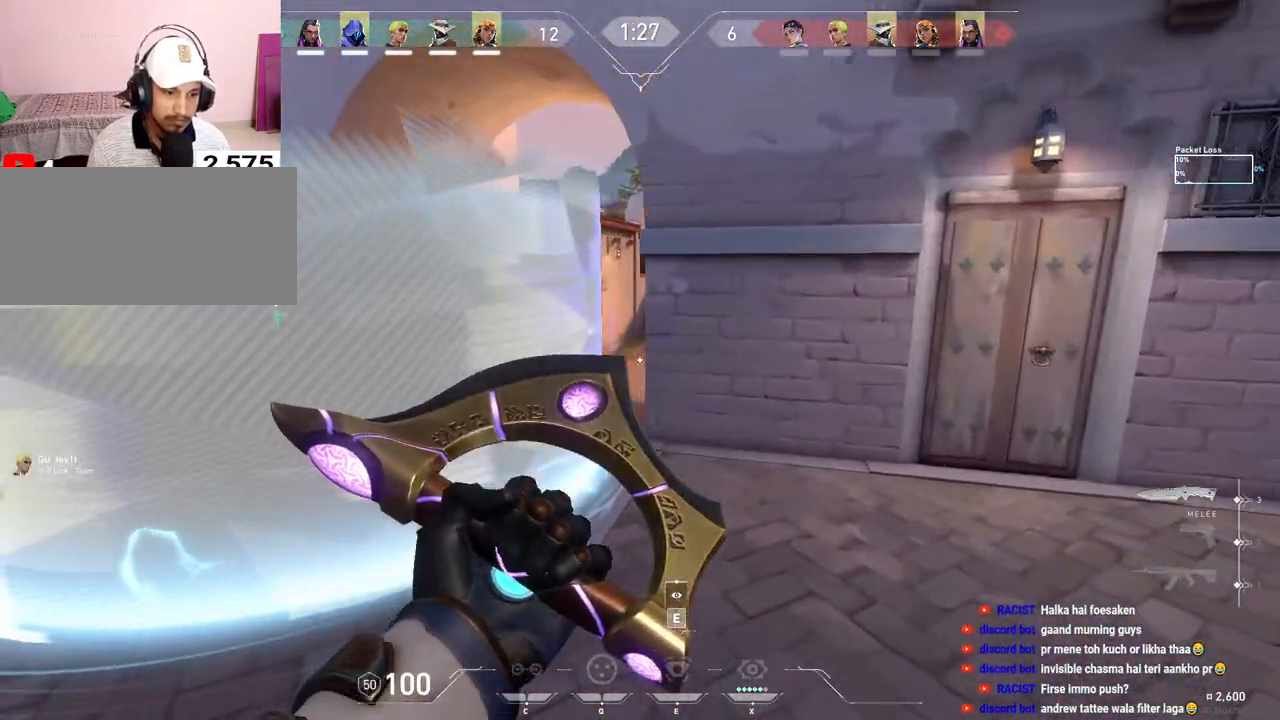
{"keys": ["d", "w"], "mouse": [], "events": [[467, "w", "down"]]}
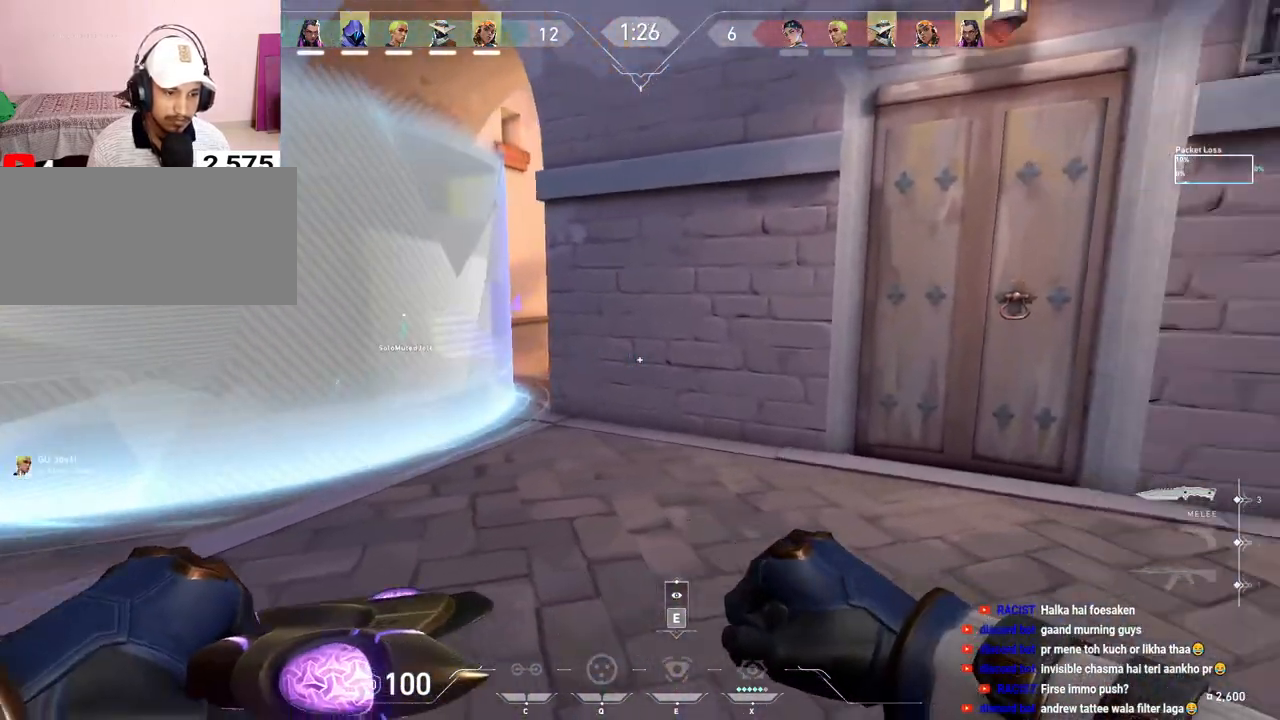
{"keys": ["w"], "mouse": [], "events": [[50, "d", "up"]]}
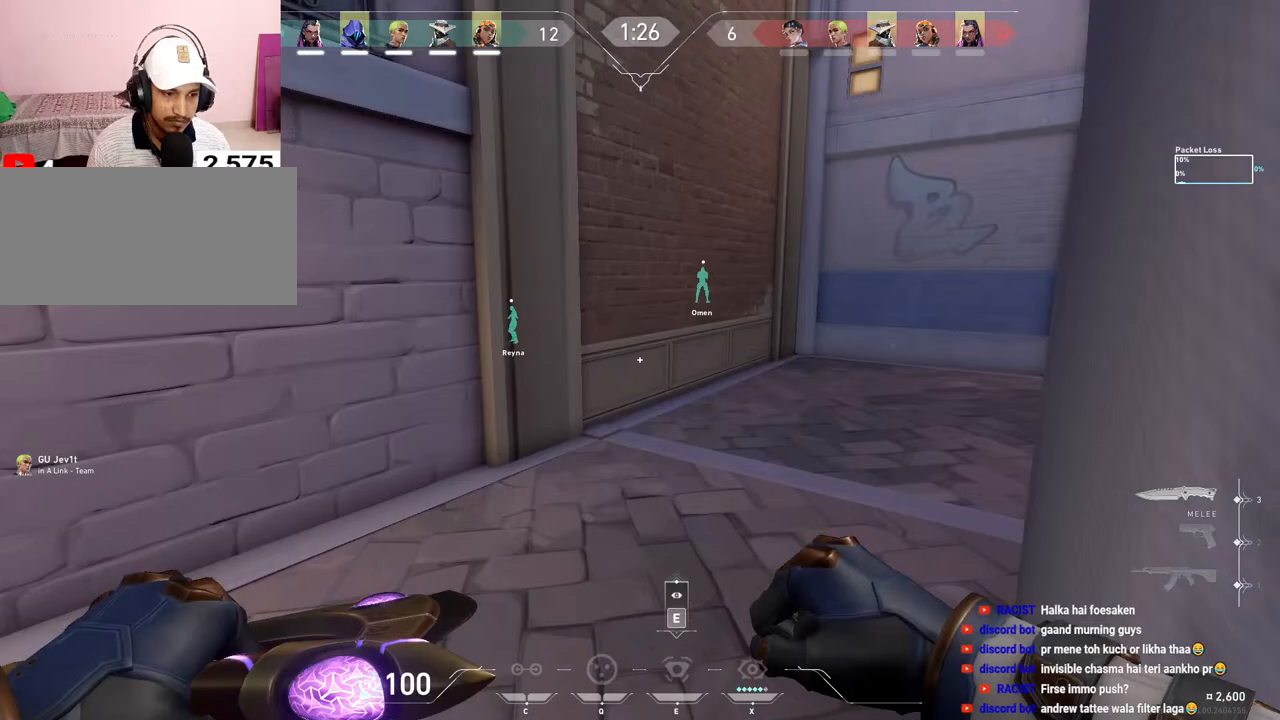
{"keys": ["w"], "mouse": [], "events": [[33, "d", "down"], [100, "d", "up"]]}
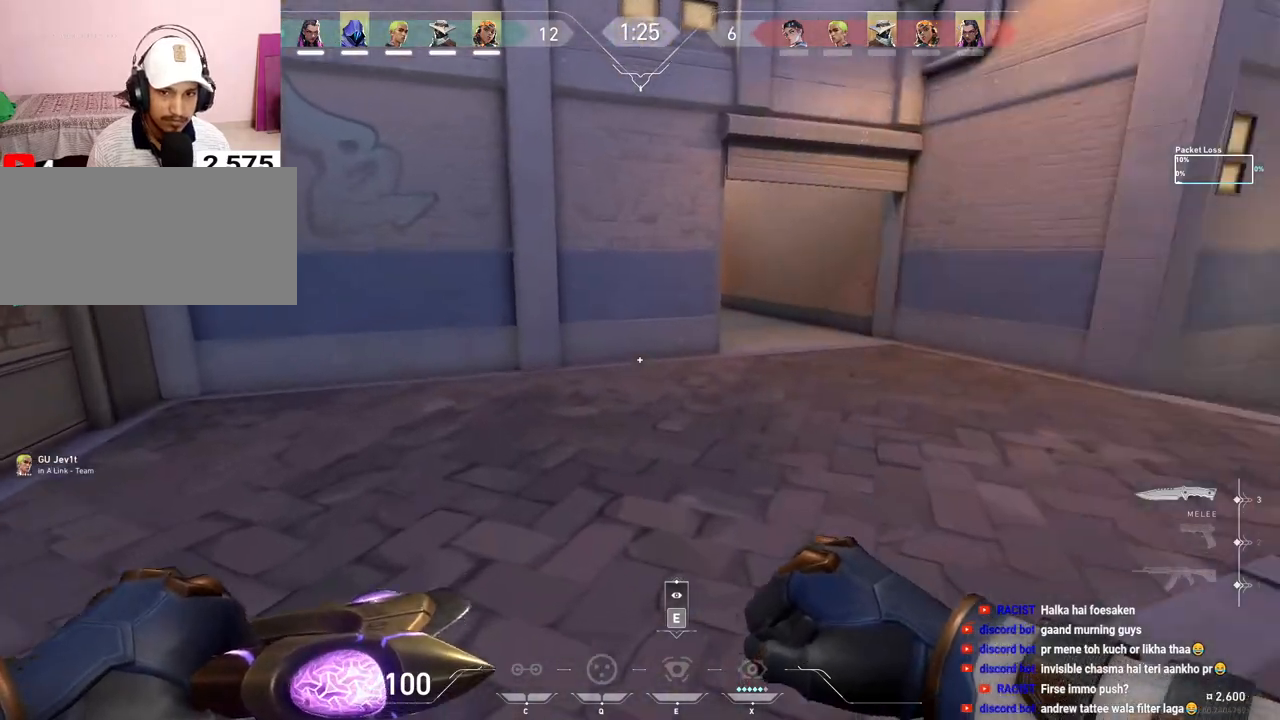
{"keys": ["w"], "mouse": [], "events": []}
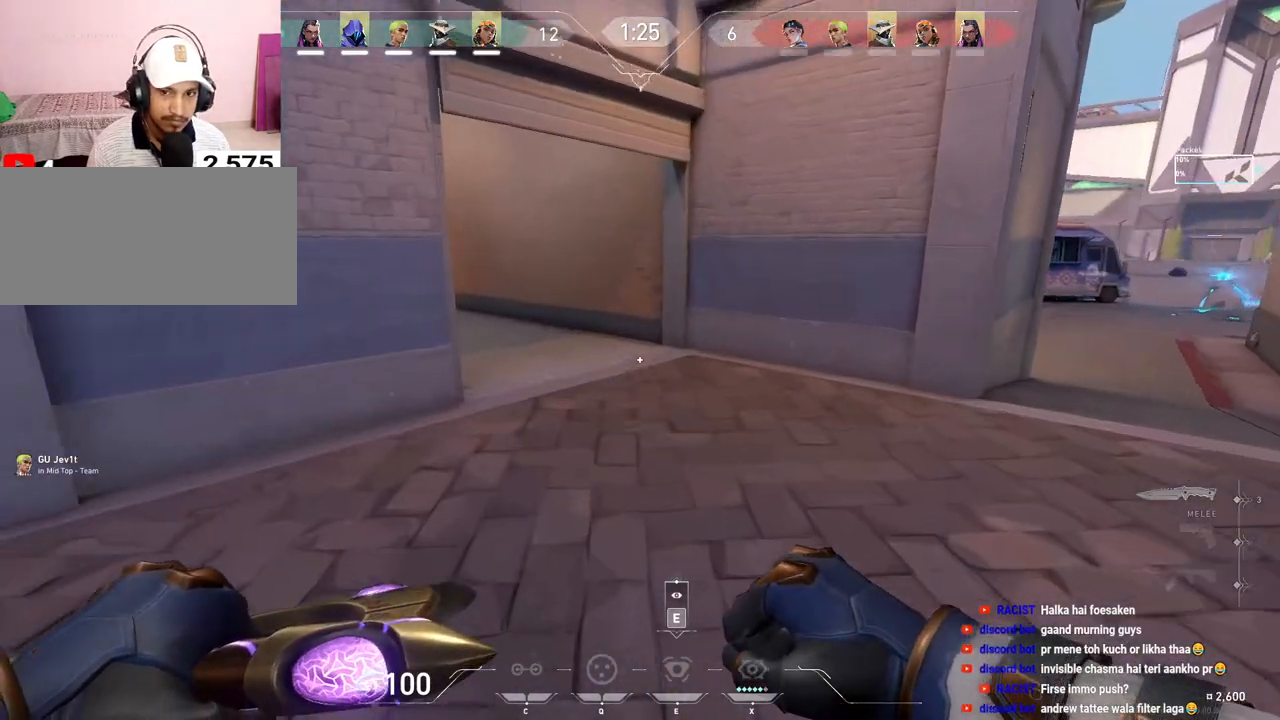
{"keys": ["w"], "mouse": [], "events": []}
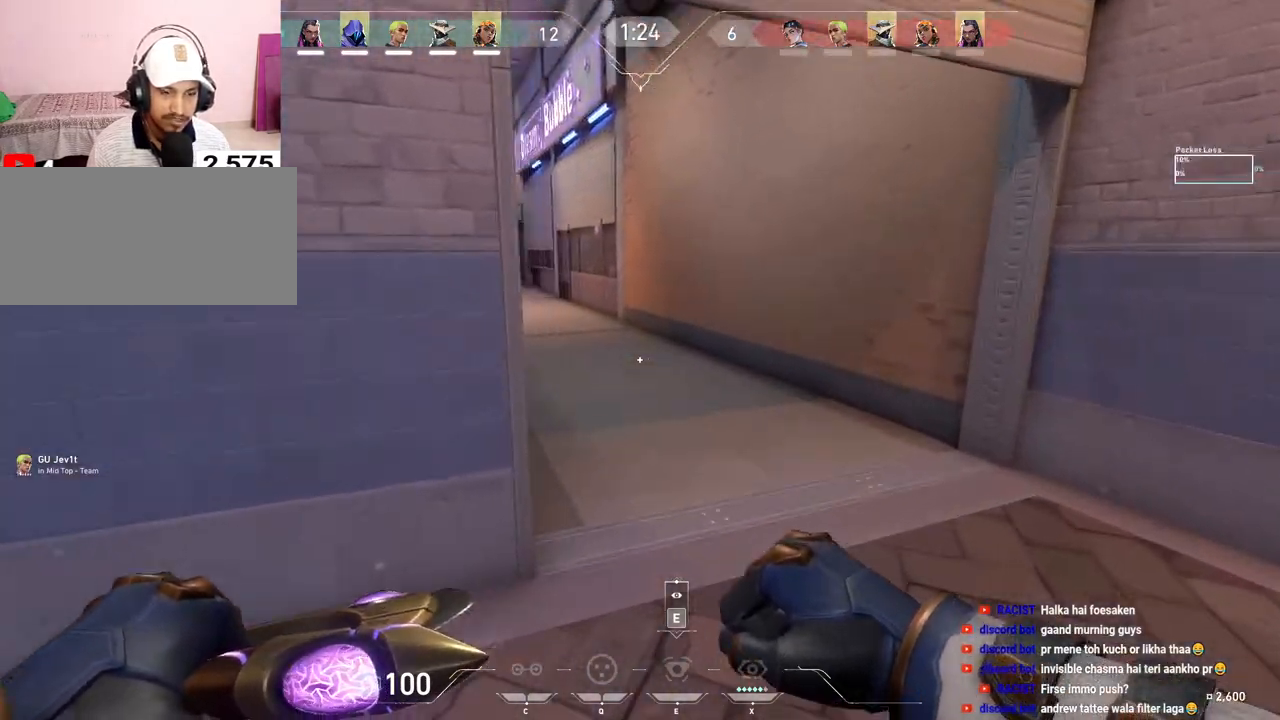
{"keys": ["w"], "mouse": [], "events": []}
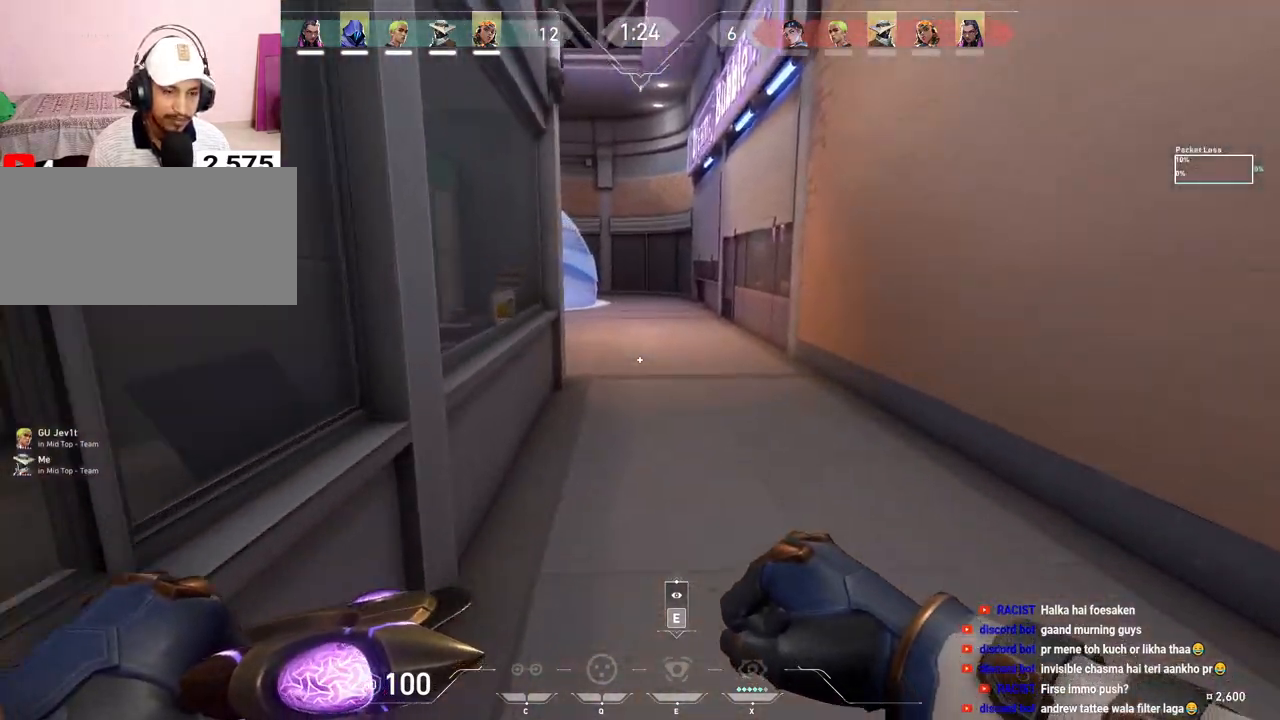
{"keys": ["w"], "mouse": [], "events": []}
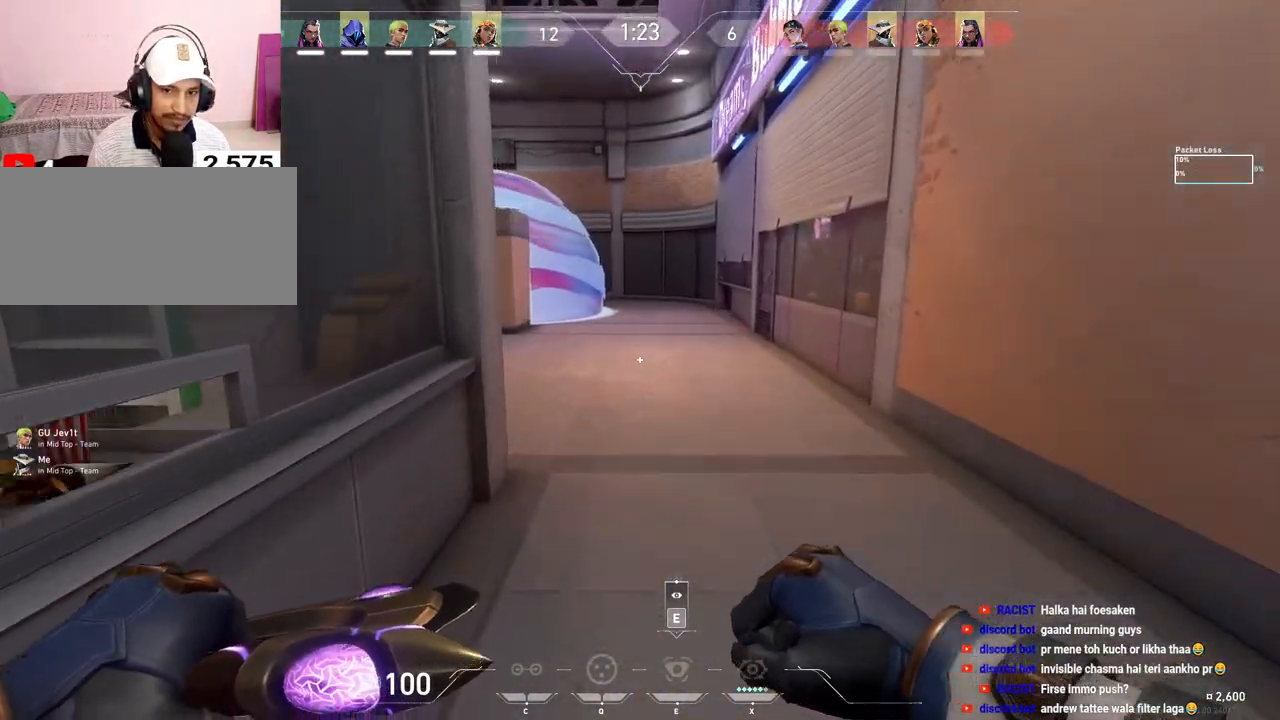
{"keys": ["d", "w"], "mouse": [], "events": [[467, "d", "down"]]}
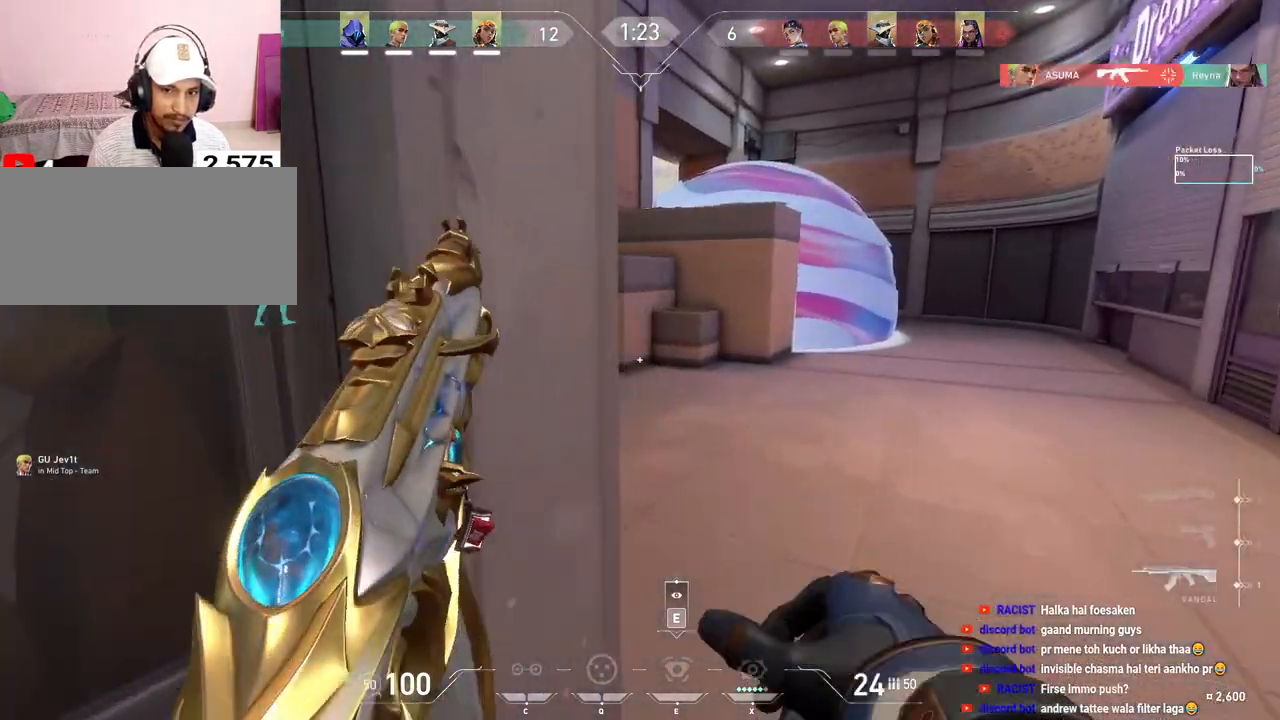
{"keys": ["d"], "mouse": [], "events": [[33, "w", "up"]]}
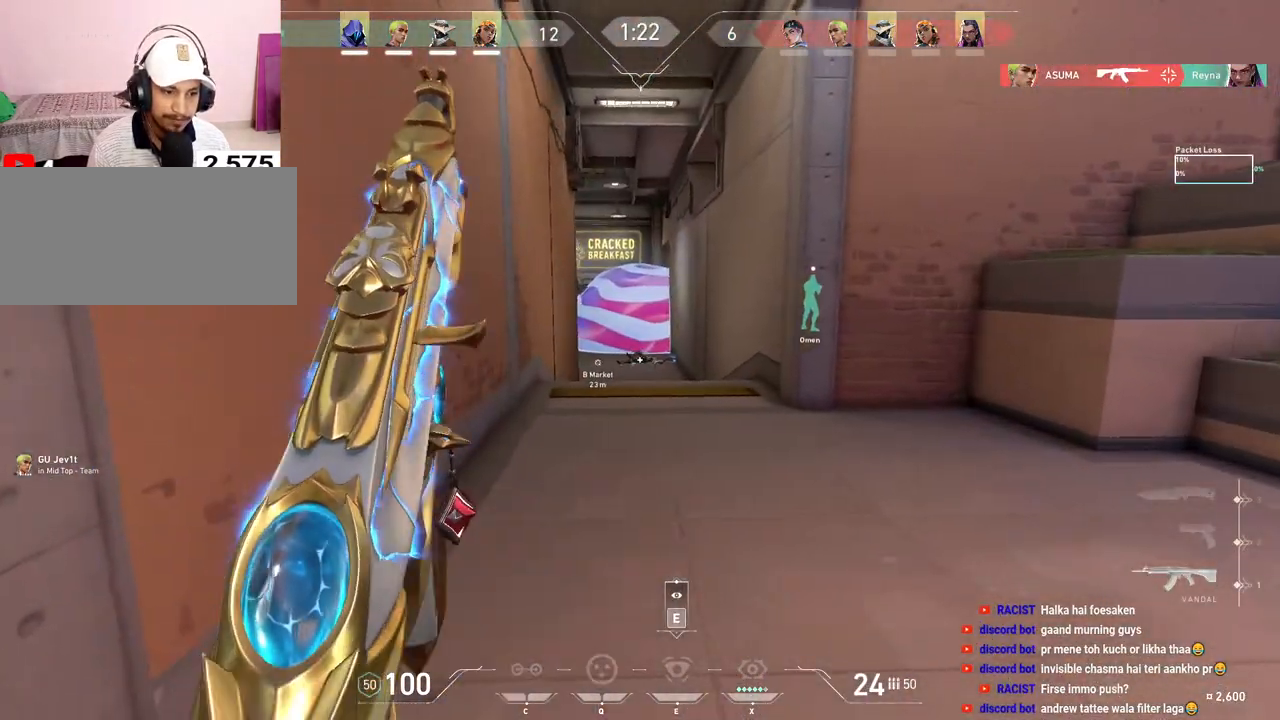
{"keys": ["d"], "mouse": [], "events": [[167, "d", "up"], [217, "a", "down"], [333, "a", "up"], [350, "d", "down"]]}
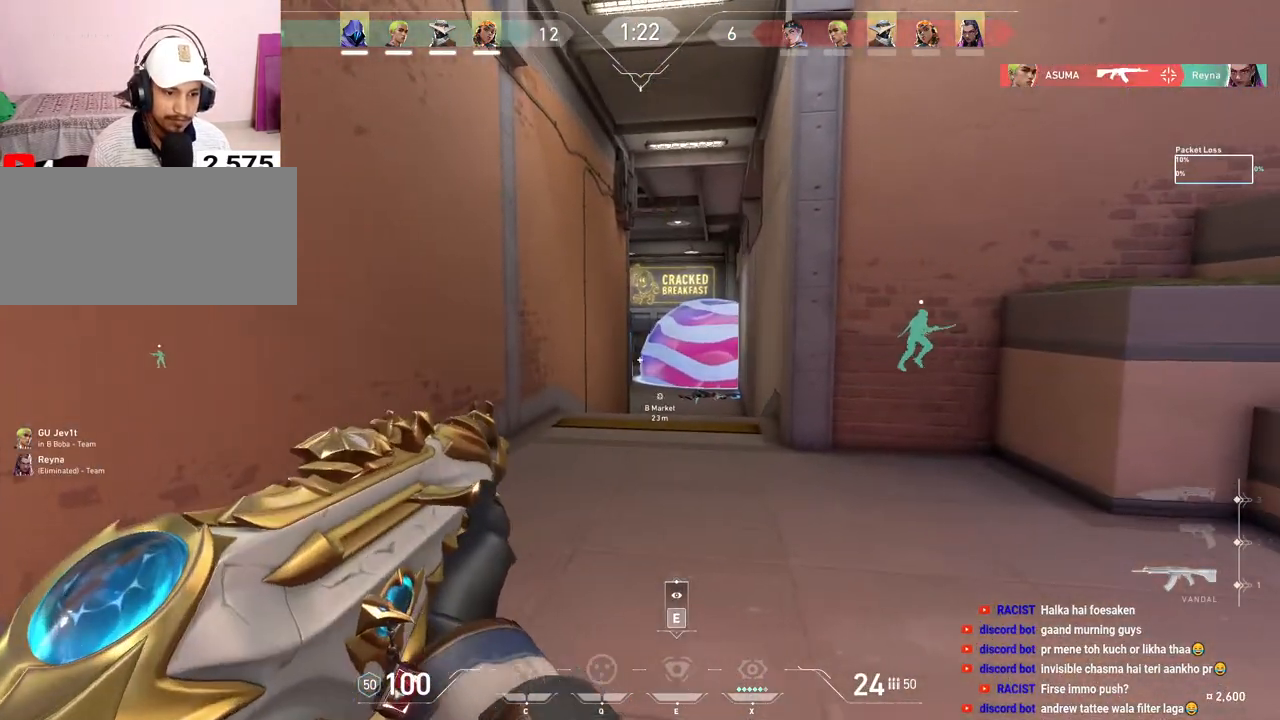
{"keys": ["d"], "mouse": [], "events": [[217, "a", "down"], [217, "d", "up"], [367, "a", "up"], [367, "d", "down"]]}
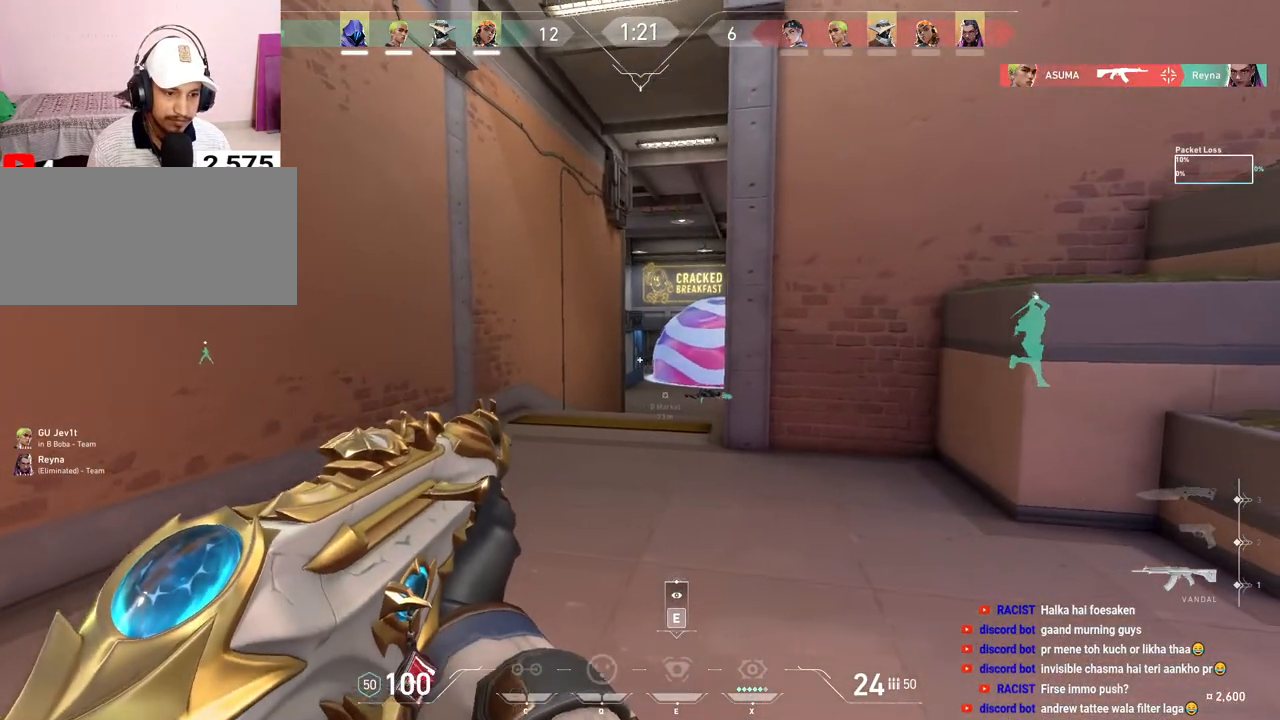
{"keys": ["a"], "mouse": [], "events": [[183, "a", "down"], [200, "d", "up"], [300, "a", "up"], [317, "d", "down"], [467, "a", "down"], [483, "d", "up"]]}